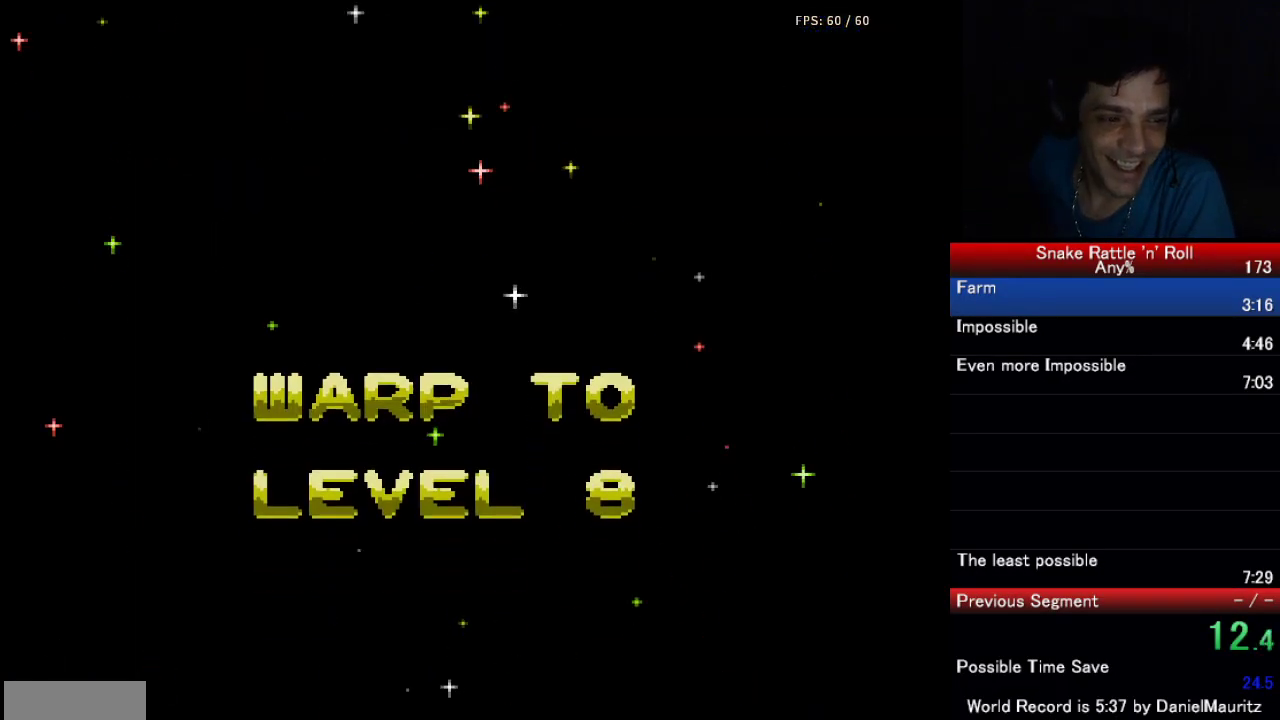
Gameplay with a controller (Nintendo layout); each line is a JSON object with the inputs held at the frame after it. "events" lists button and stick changes between this image and that frame as [ms after this image, input, new state], when the widget could be followed in between. Not read: L3 R3.
{"buttons": [], "events": []}
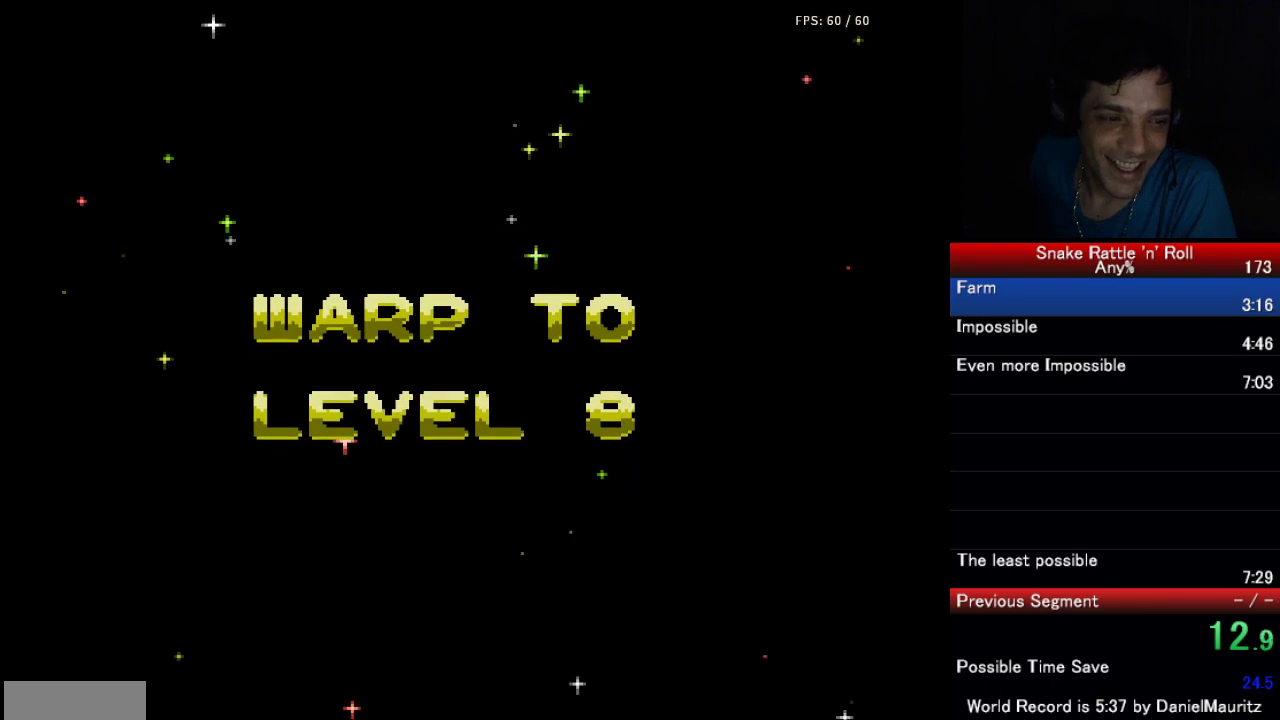
{"buttons": [], "events": []}
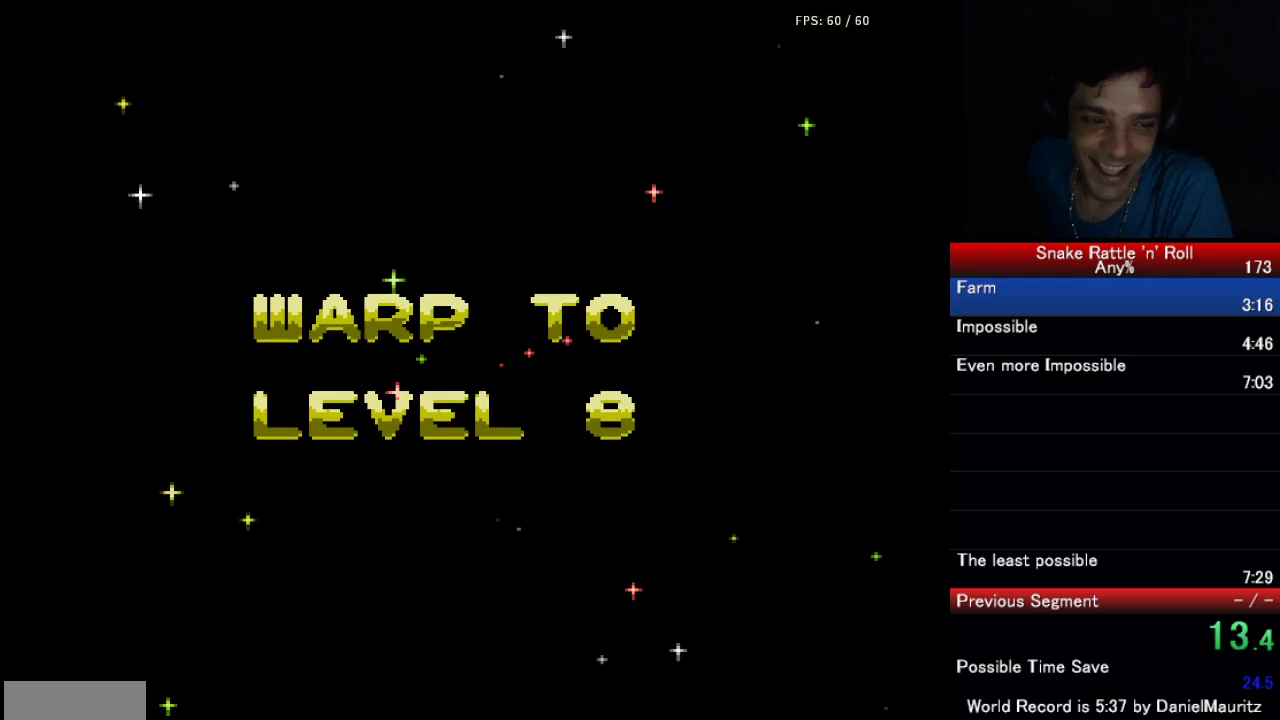
{"buttons": ["DPAD_RIGHT"], "events": [[83, "DPAD_RIGHT", "down"]]}
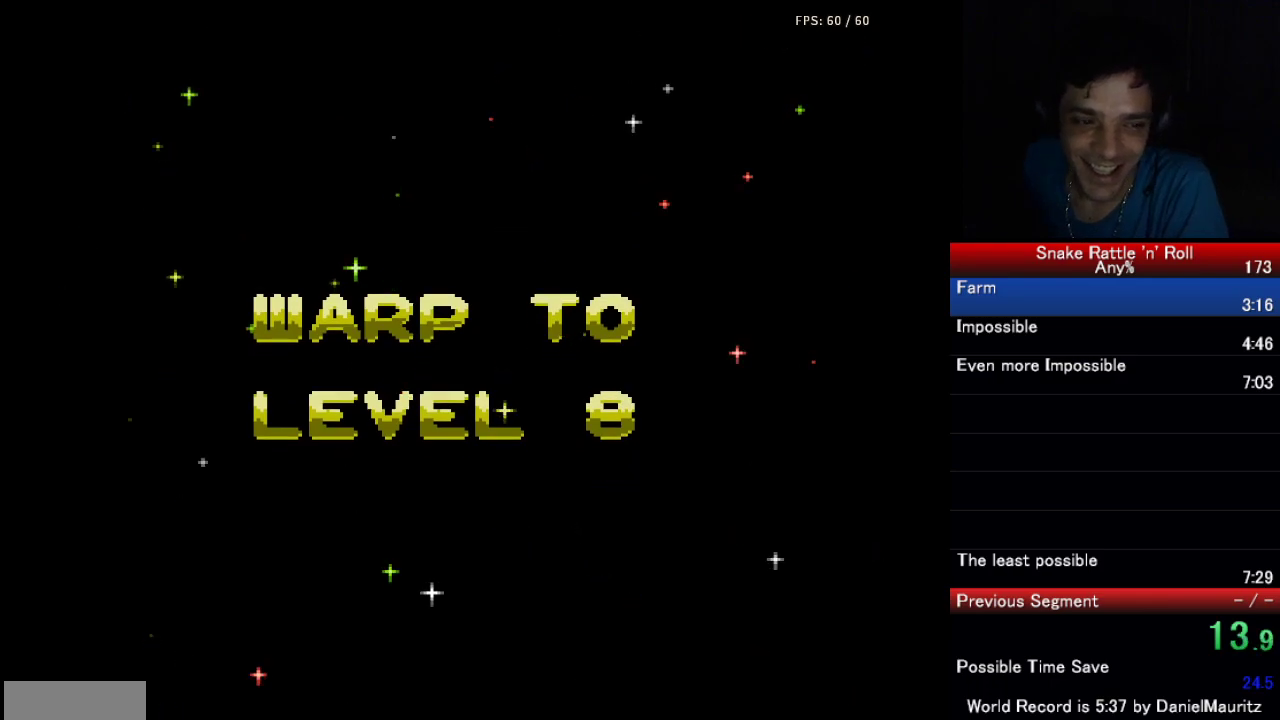
{"buttons": ["DPAD_RIGHT"], "events": []}
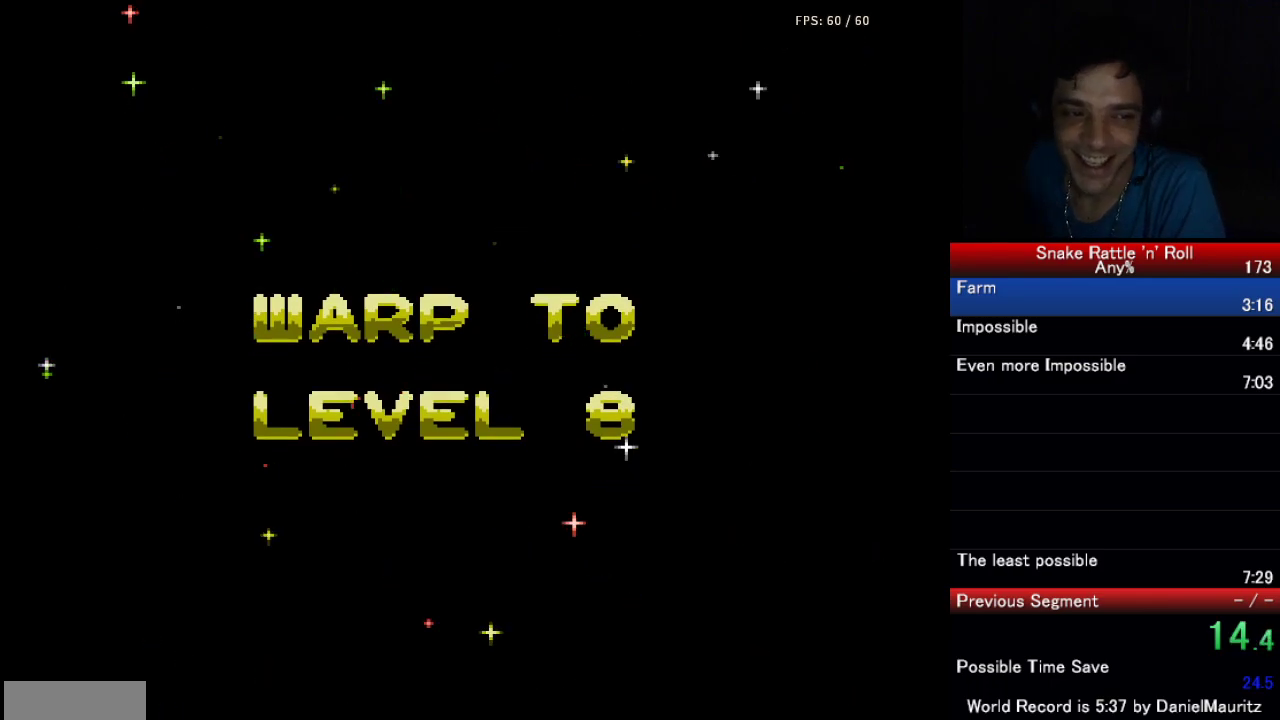
{"buttons": [], "events": [[217, "DPAD_RIGHT", "up"]]}
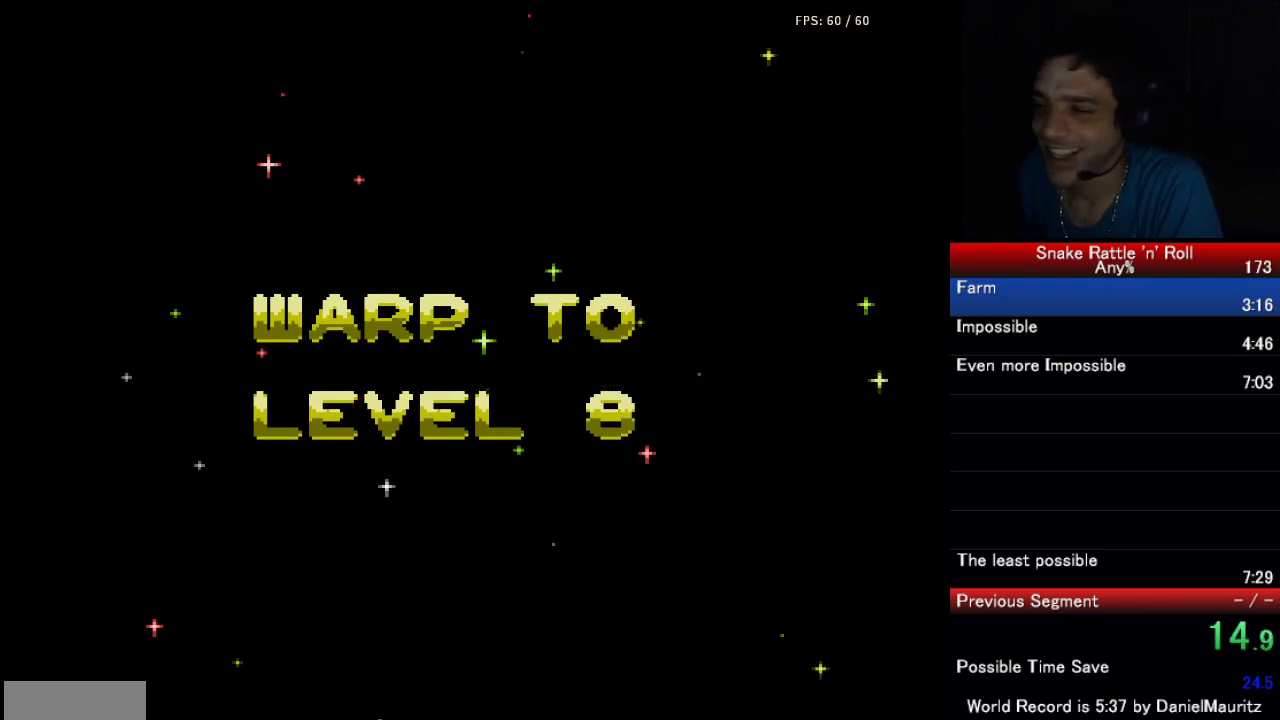
{"buttons": [], "events": []}
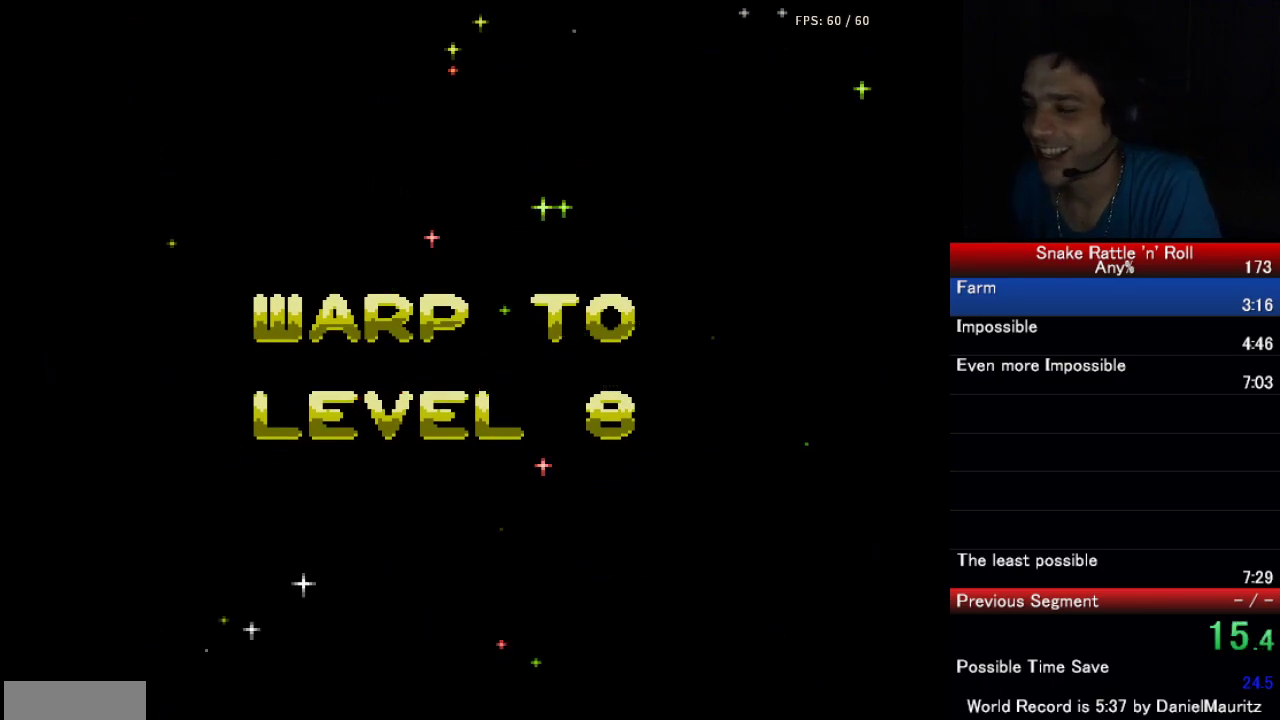
{"buttons": [], "events": []}
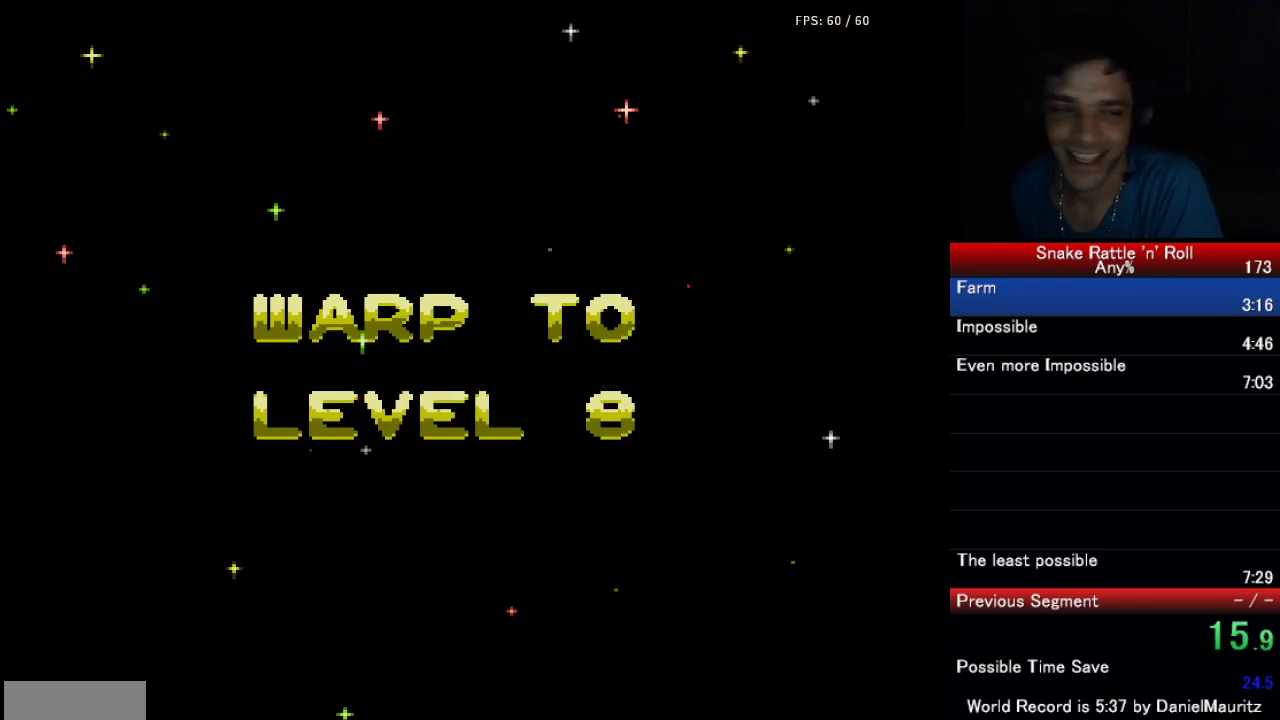
{"buttons": [], "events": []}
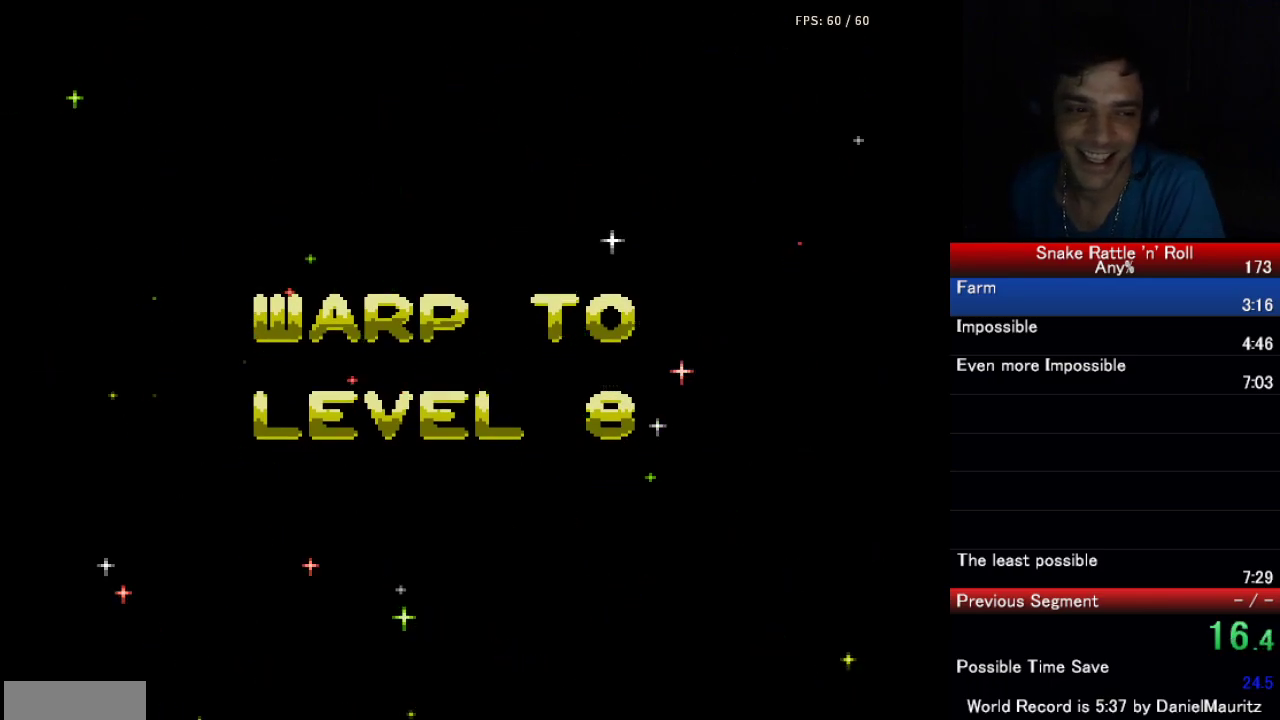
{"buttons": [], "events": []}
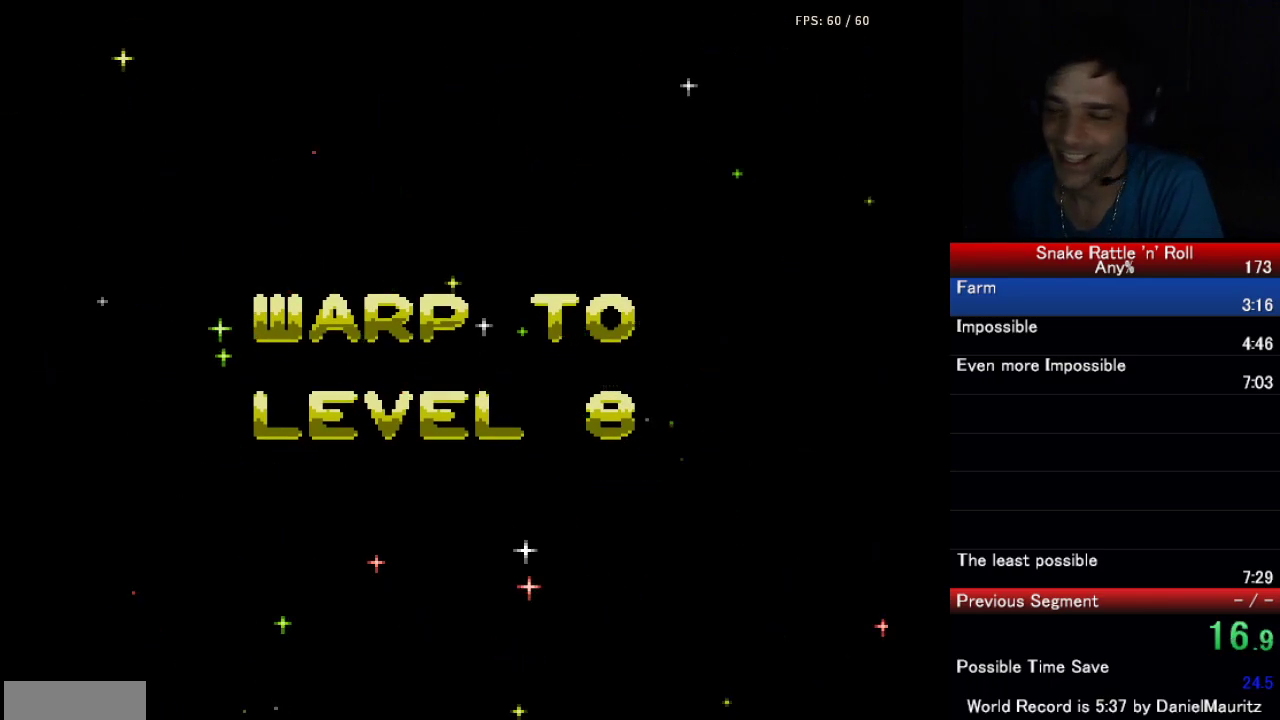
{"buttons": [], "events": []}
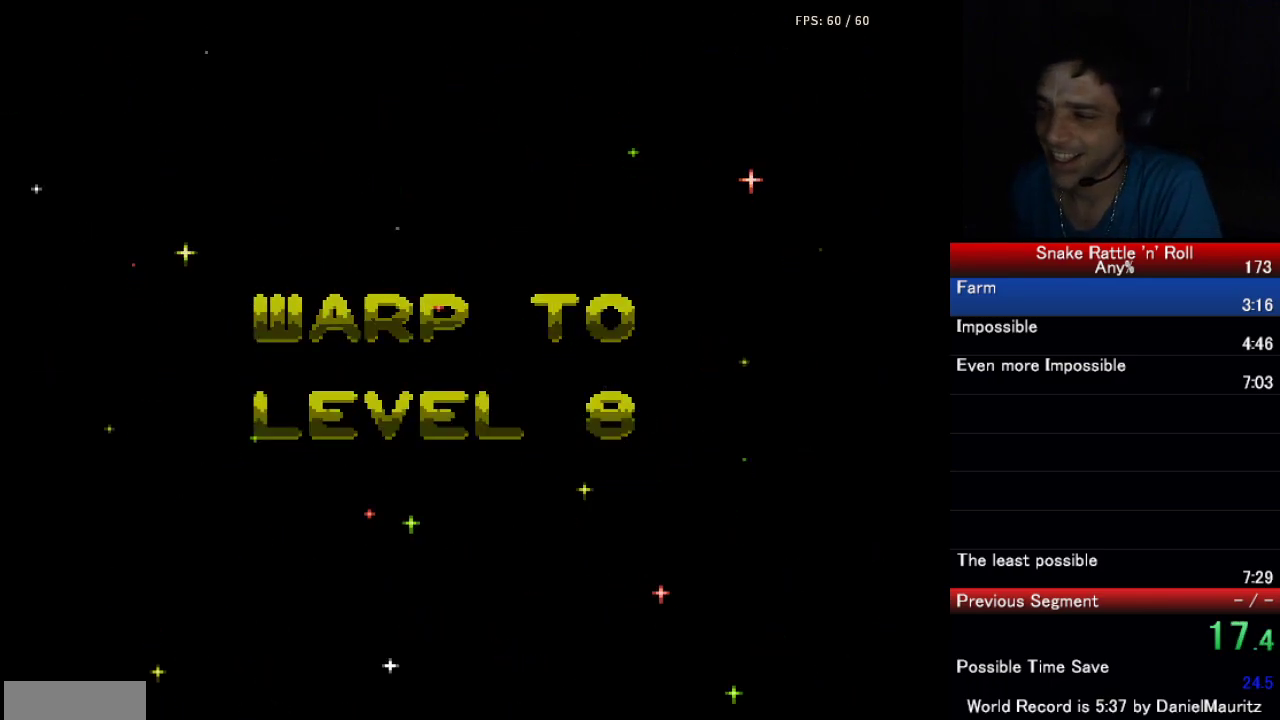
{"buttons": [], "events": []}
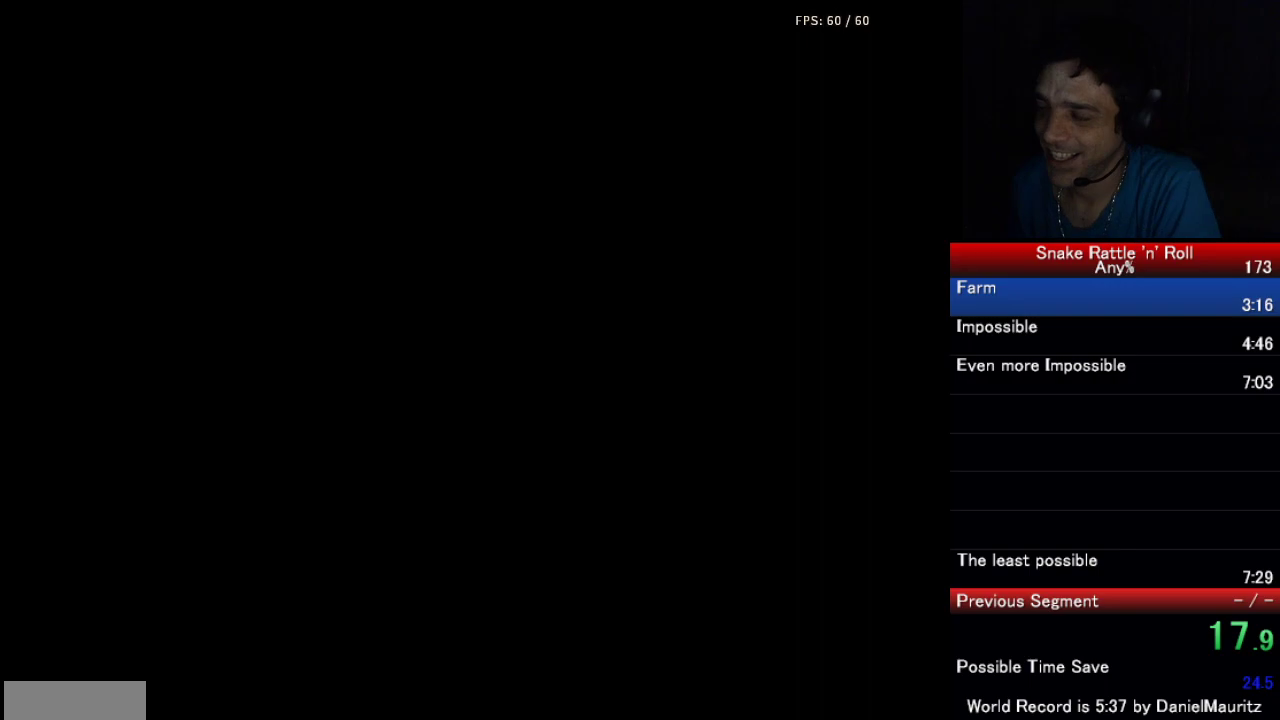
{"buttons": [], "events": []}
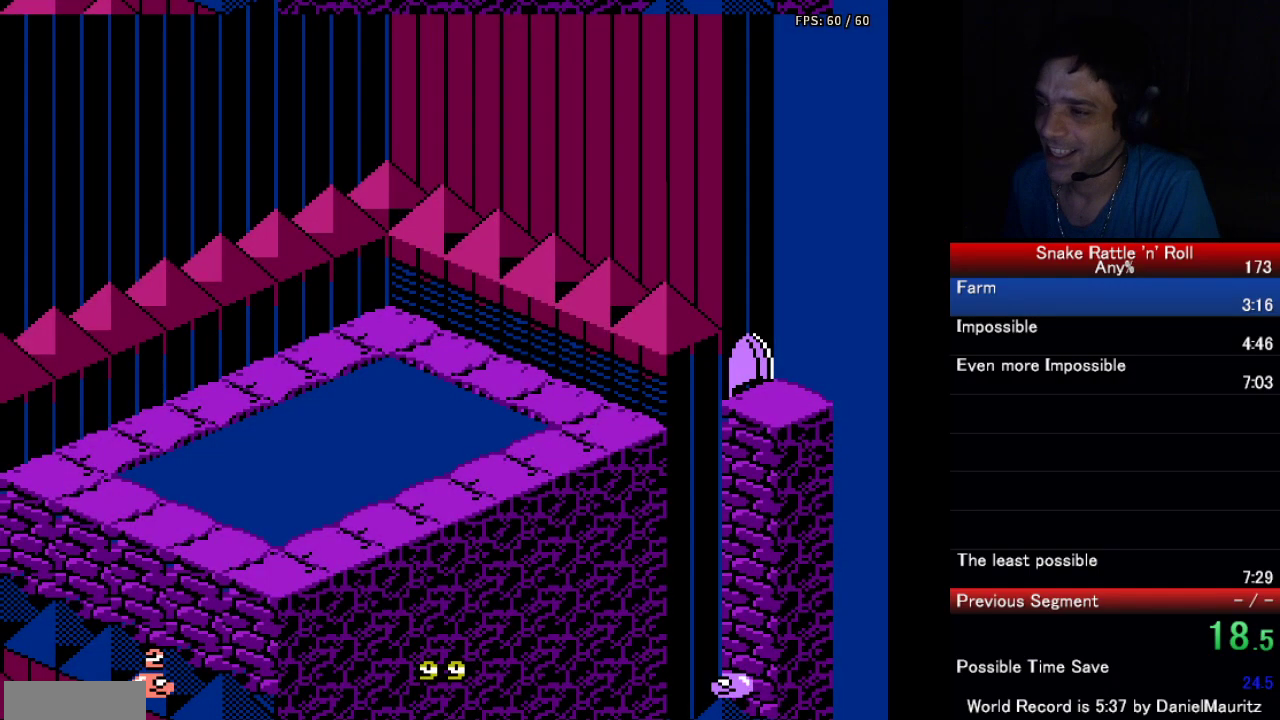
{"buttons": [], "events": []}
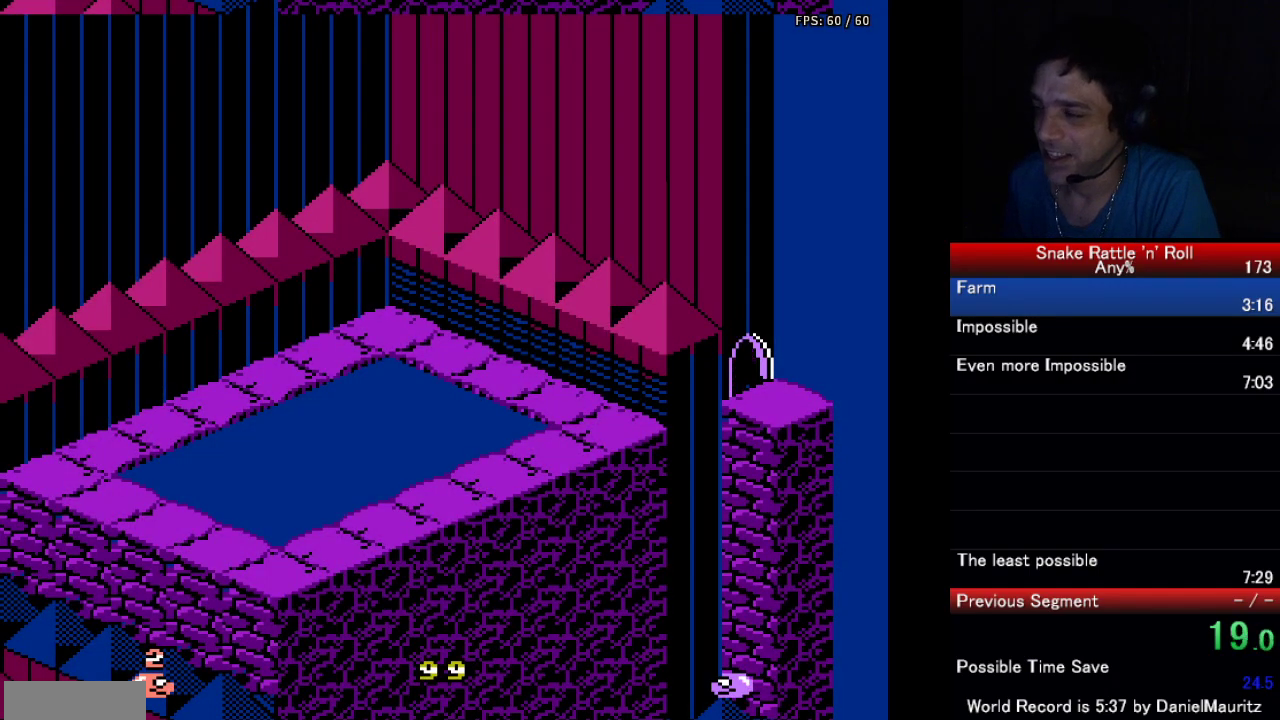
{"buttons": [], "events": []}
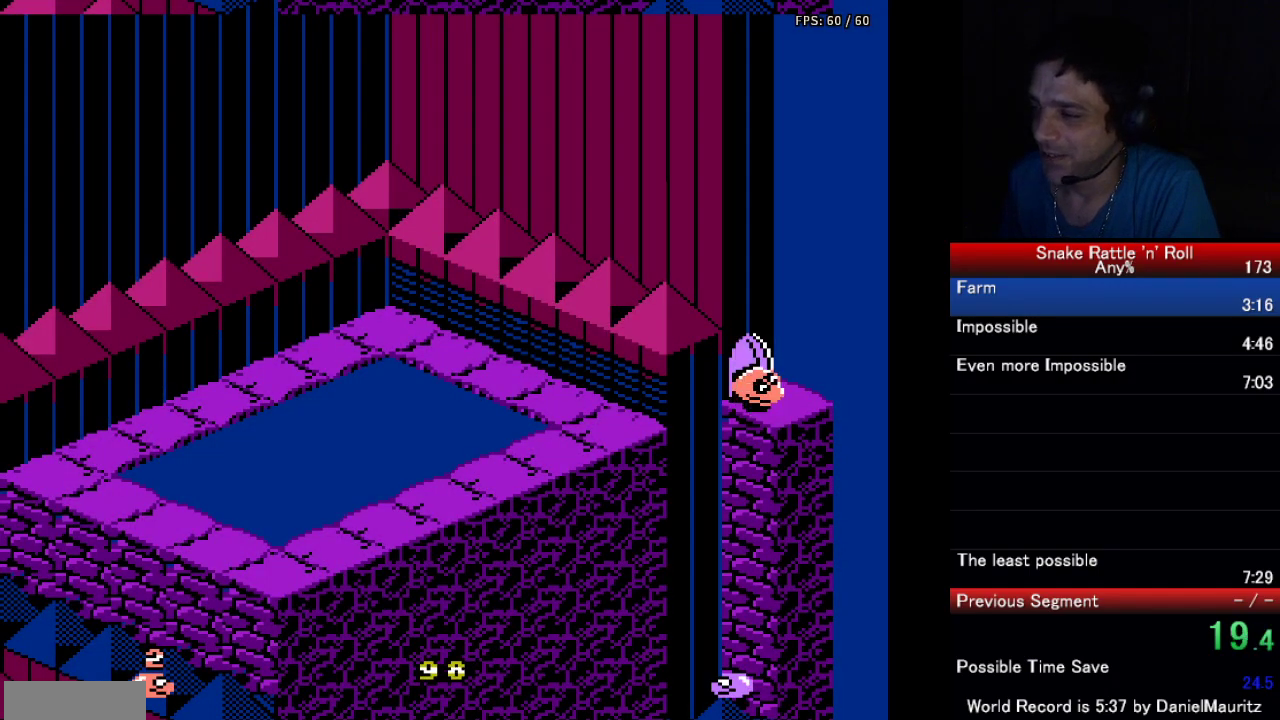
{"buttons": ["A", "DPAD_DOWN"], "events": [[233, "DPAD_DOWN", "down"], [283, "A", "down"]]}
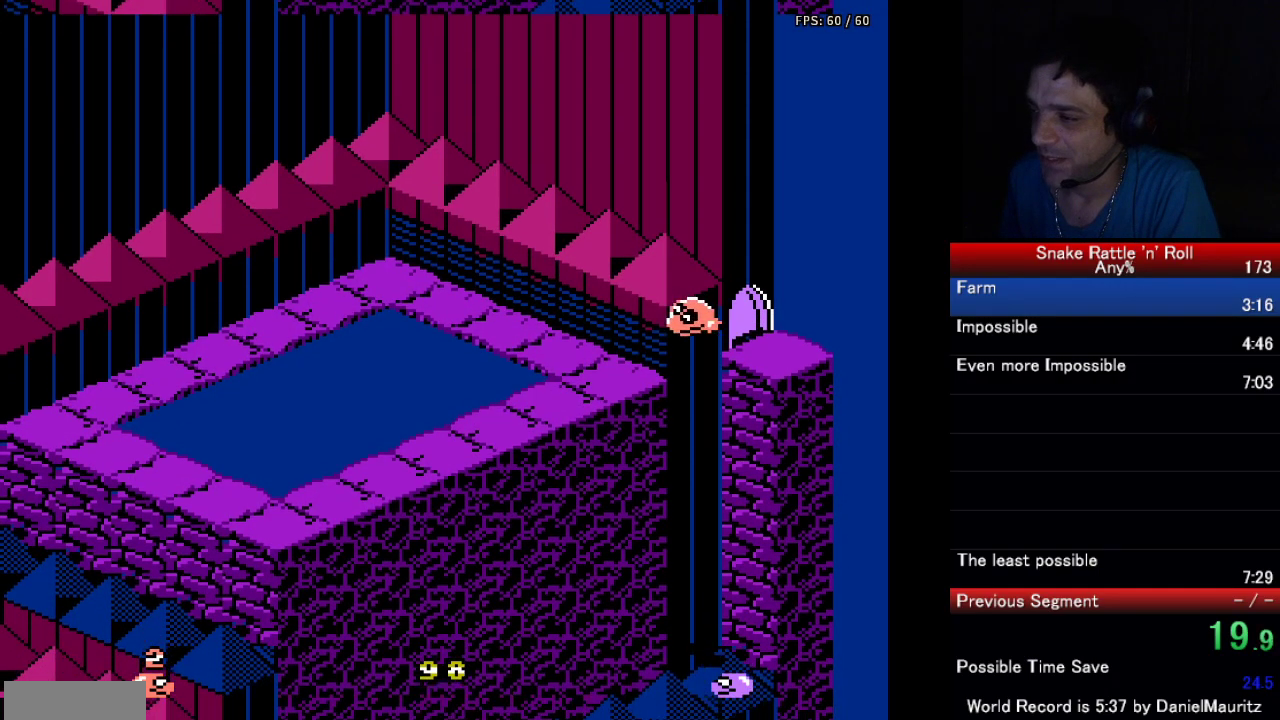
{"buttons": ["DPAD_DOWN"], "events": [[17, "DPAD_DOWN", "up"], [17, "DPAD_LEFT", "down"], [50, "A", "up"], [333, "DPAD_DOWN", "down"], [333, "DPAD_LEFT", "up"]]}
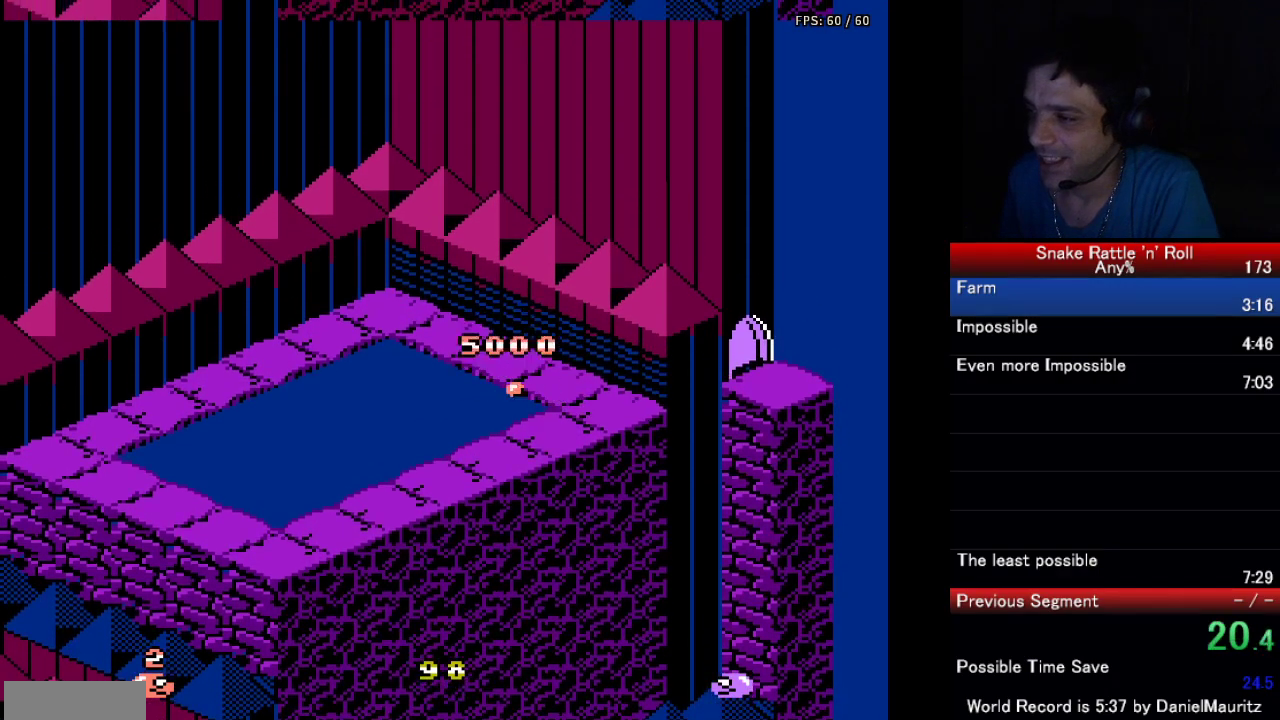
{"buttons": [], "events": [[200, "DPAD_DOWN", "up"]]}
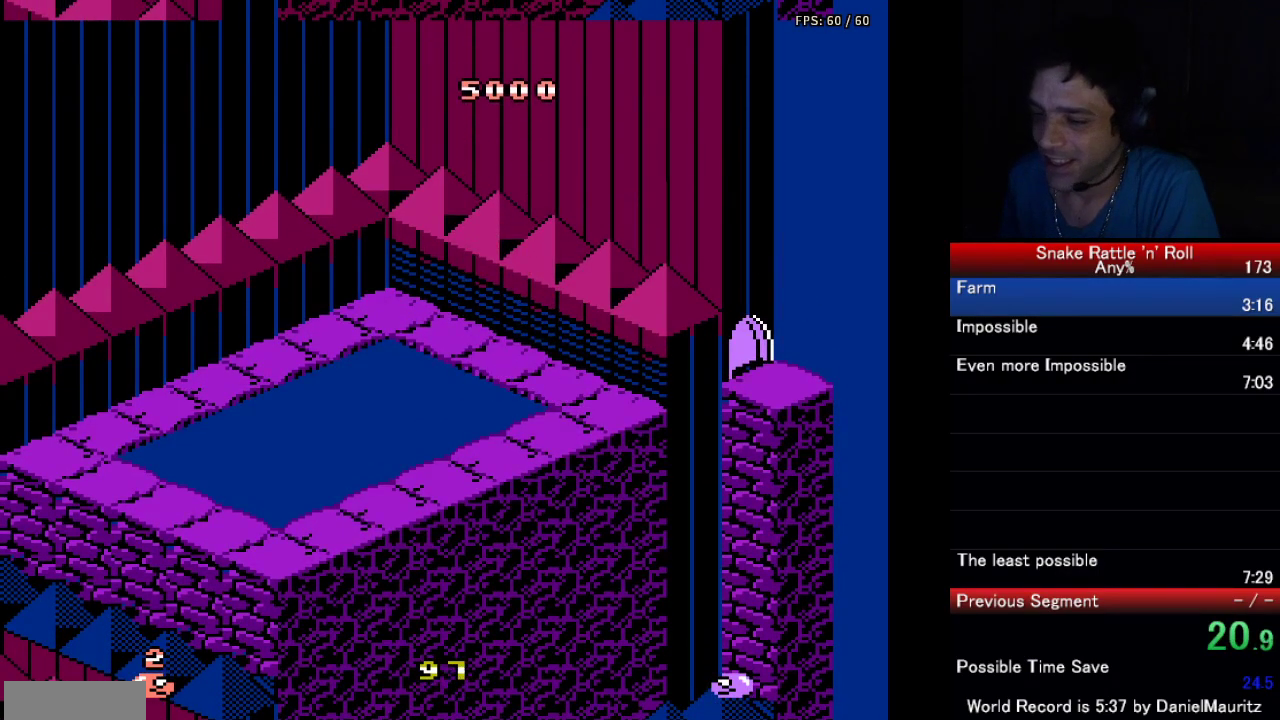
{"buttons": [], "events": []}
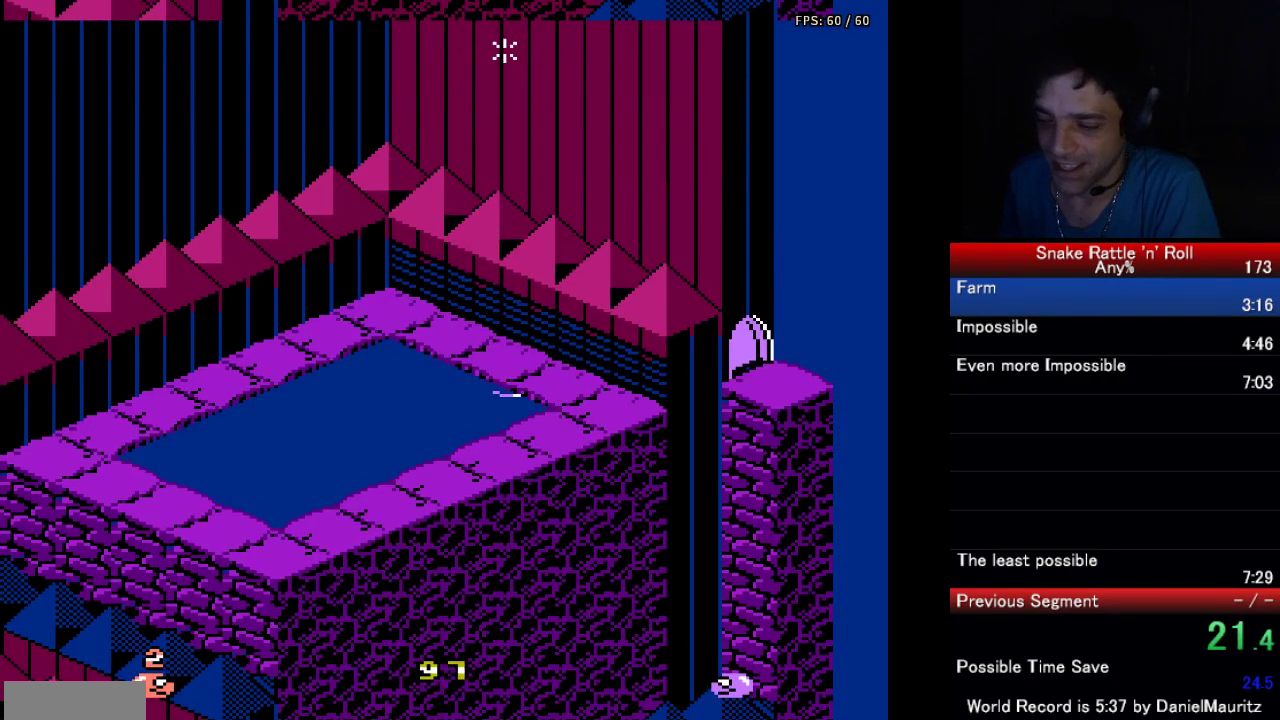
{"buttons": [], "events": []}
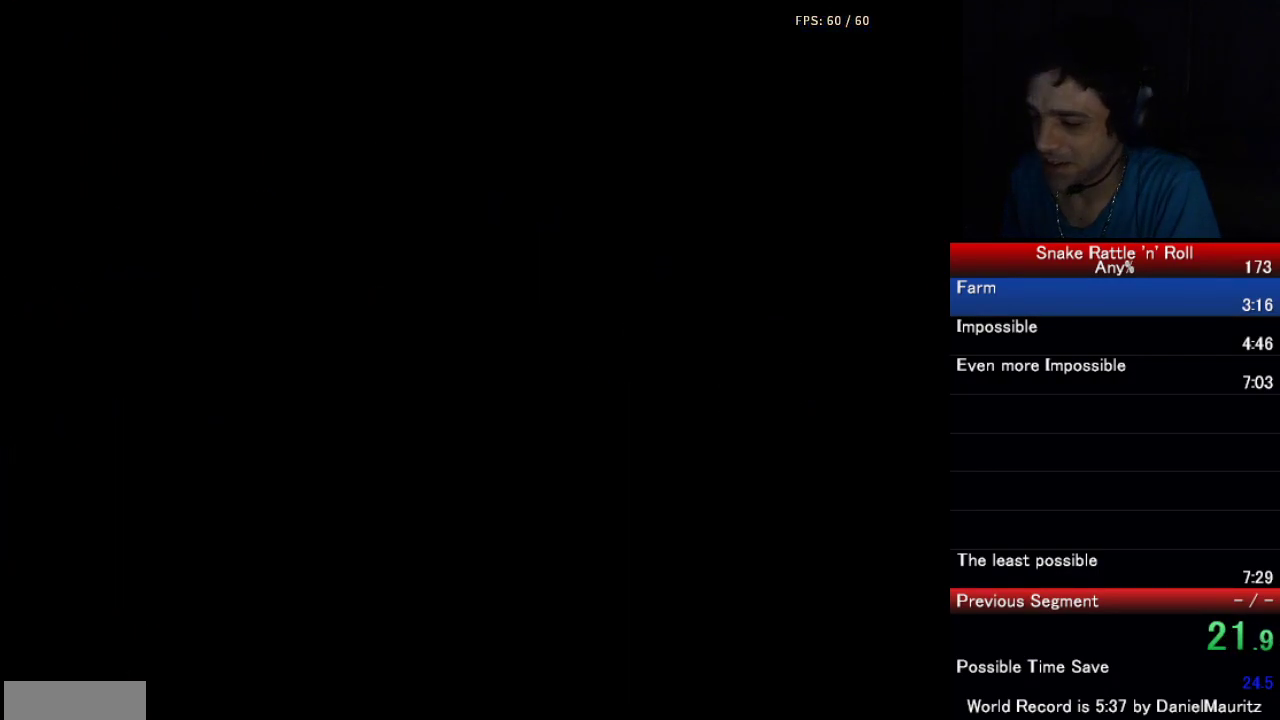
{"buttons": [], "events": []}
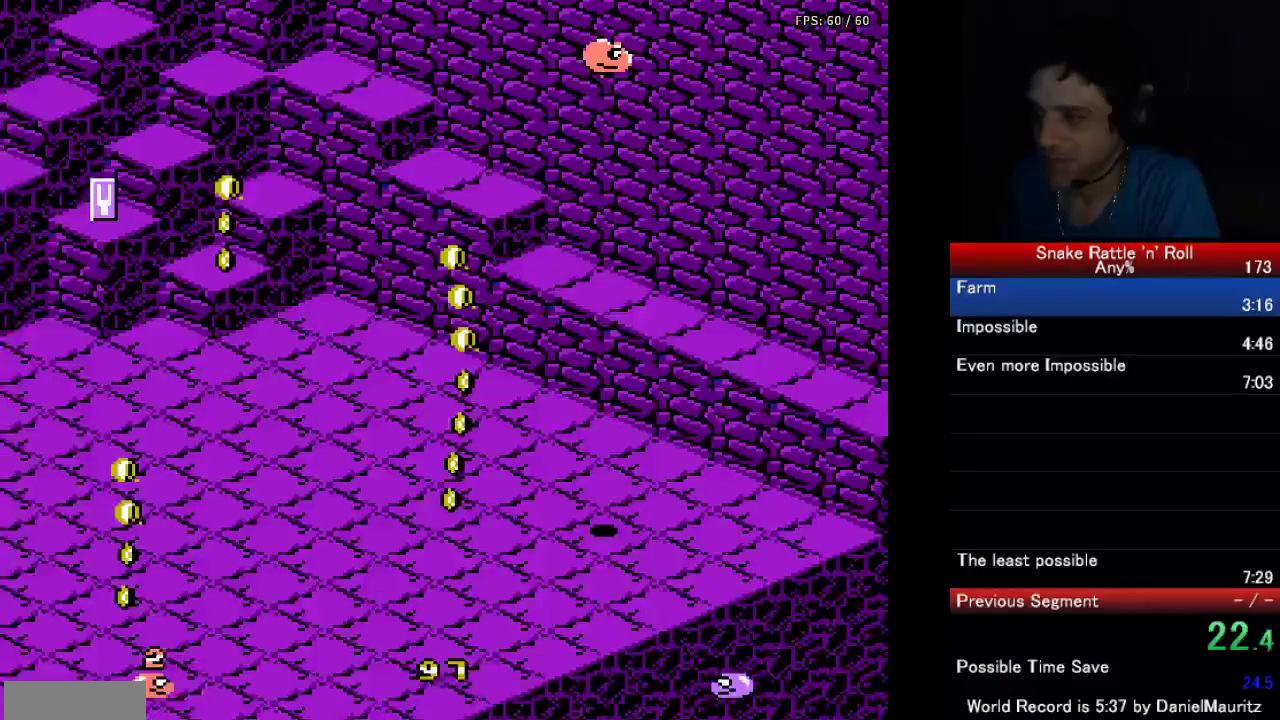
{"buttons": ["DPAD_DOWN"], "events": [[167, "DPAD_DOWN", "down"]]}
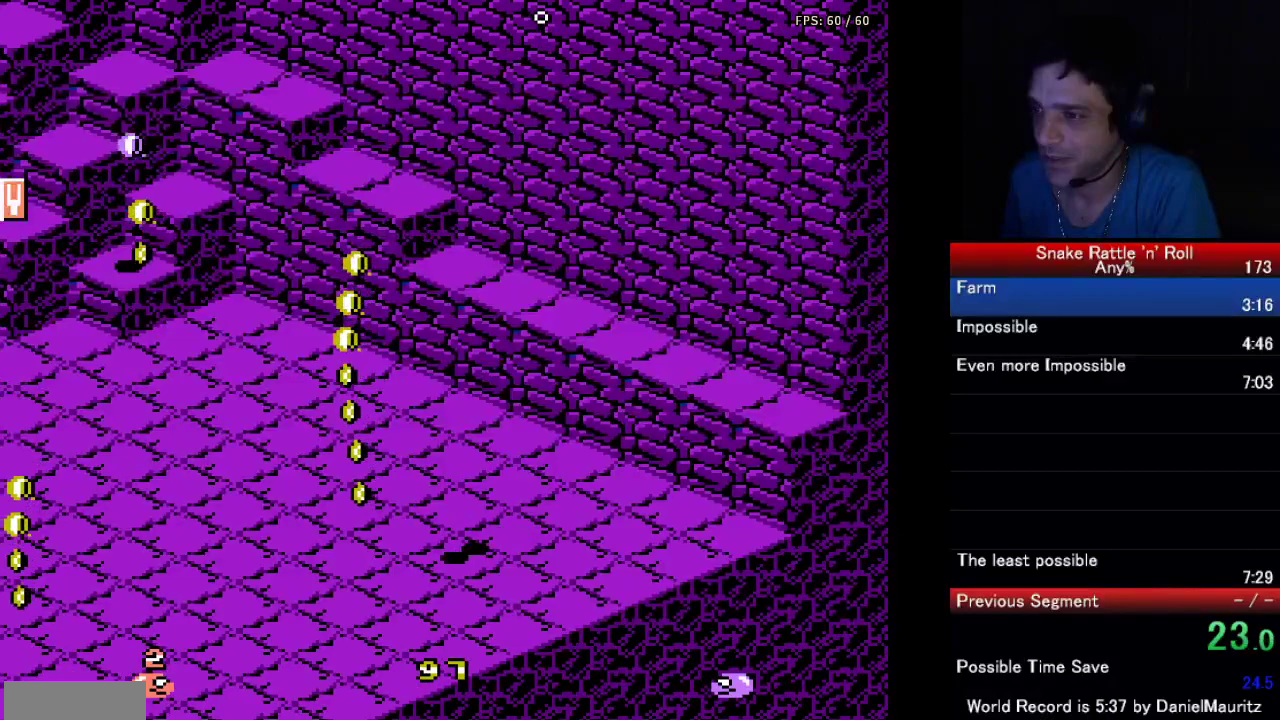
{"buttons": [], "events": [[217, "DPAD_DOWN", "up"]]}
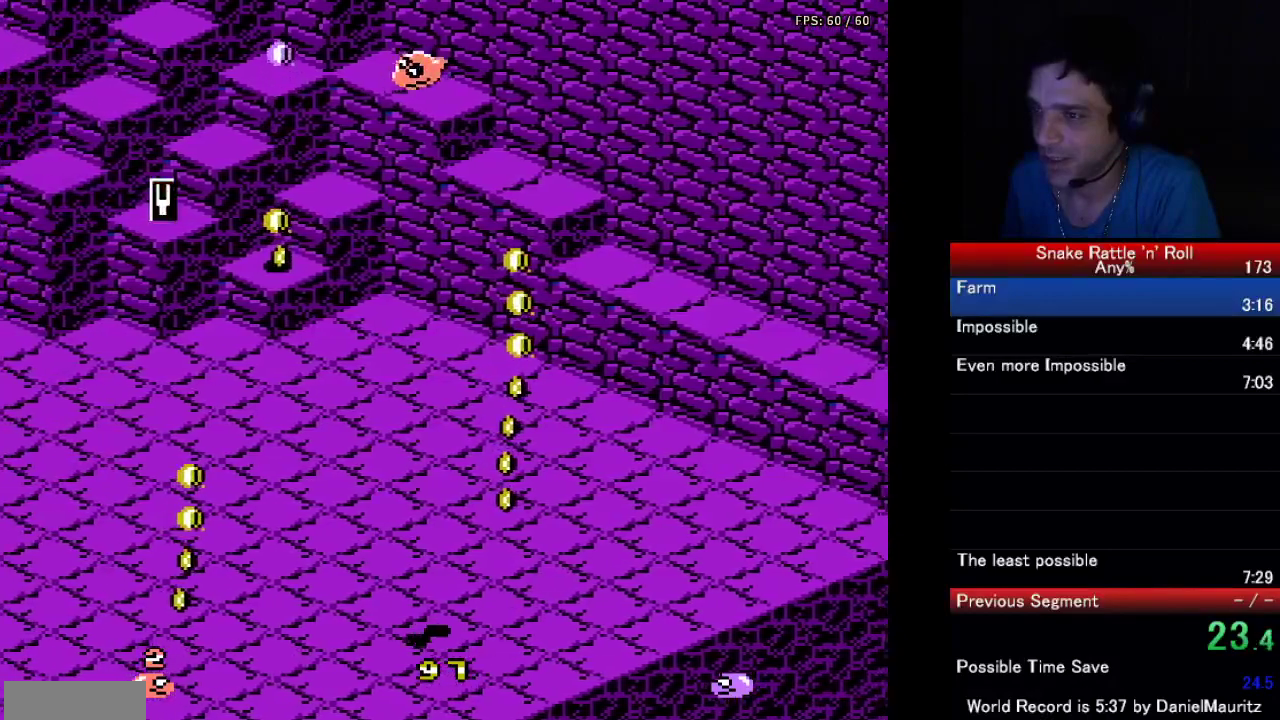
{"buttons": [], "events": [[267, "DPAD_UP", "down"], [417, "DPAD_UP", "up"]]}
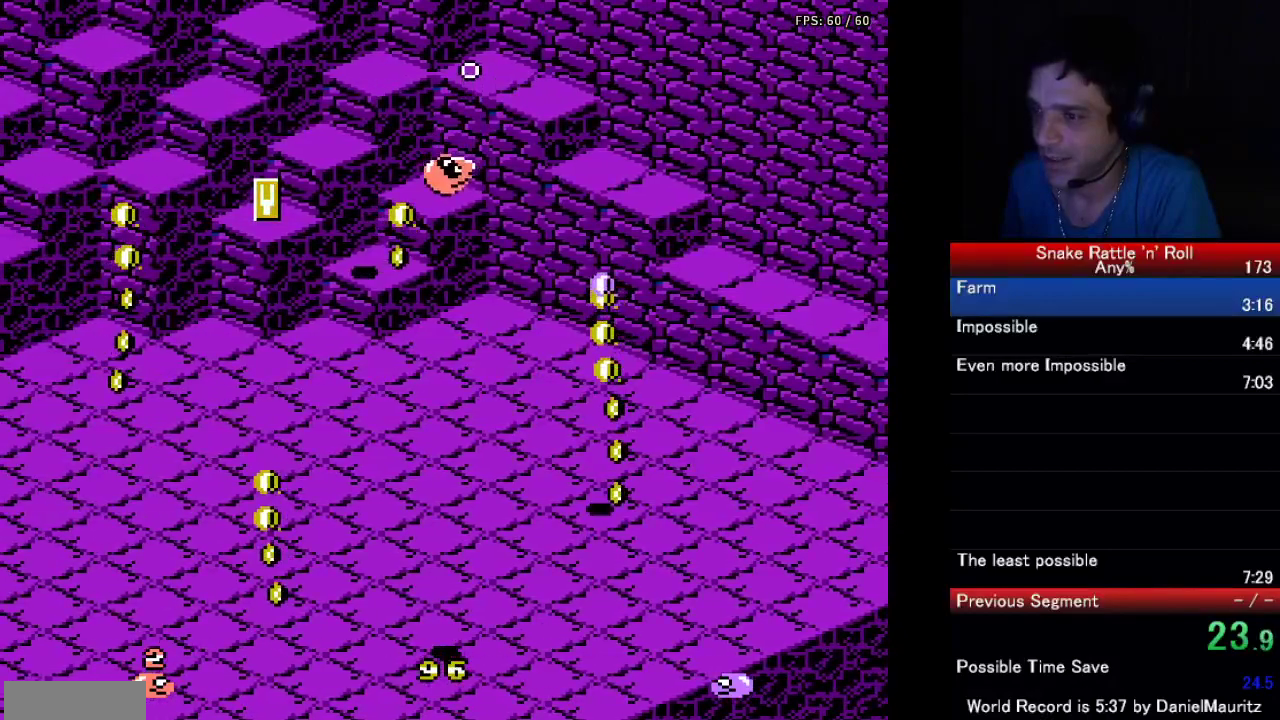
{"buttons": ["DPAD_UP"], "events": [[250, "DPAD_UP", "down"], [333, "A", "down"], [467, "A", "up"]]}
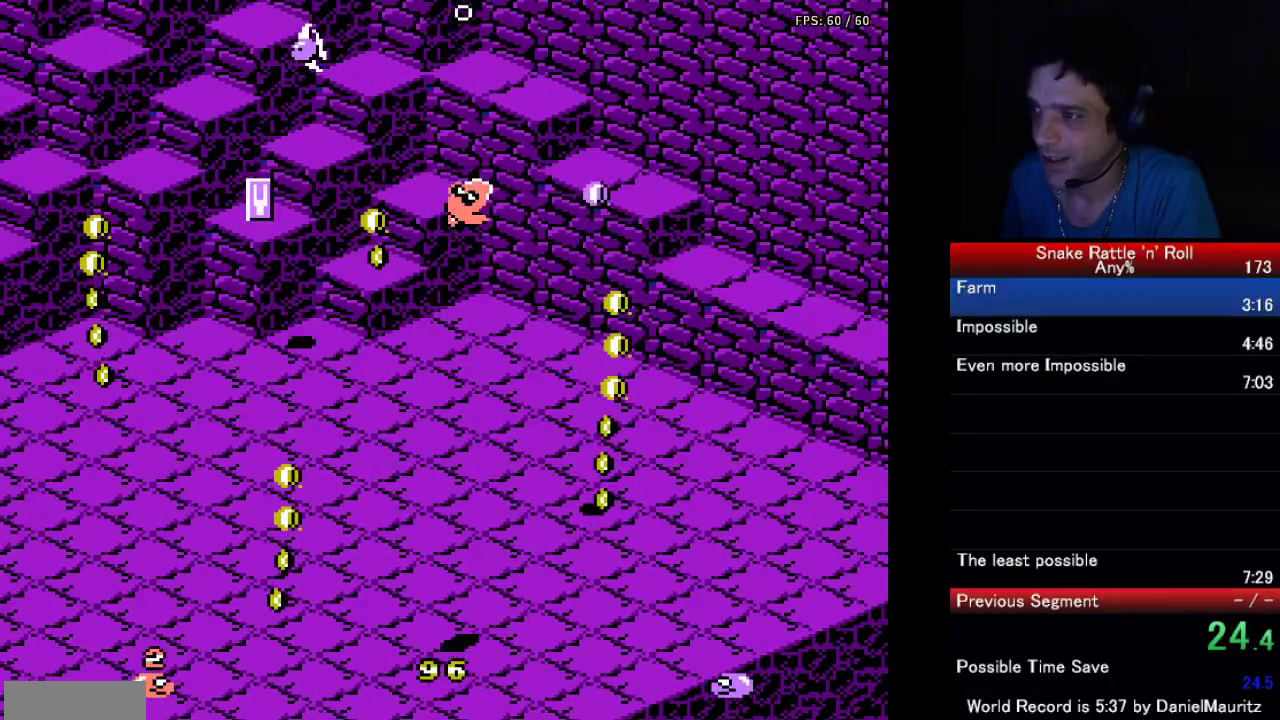
{"buttons": ["DPAD_LEFT"], "events": [[33, "B", "down"], [133, "B", "up"], [183, "DPAD_UP", "up"], [200, "B", "down"], [333, "DPAD_LEFT", "down"], [483, "B", "up"]]}
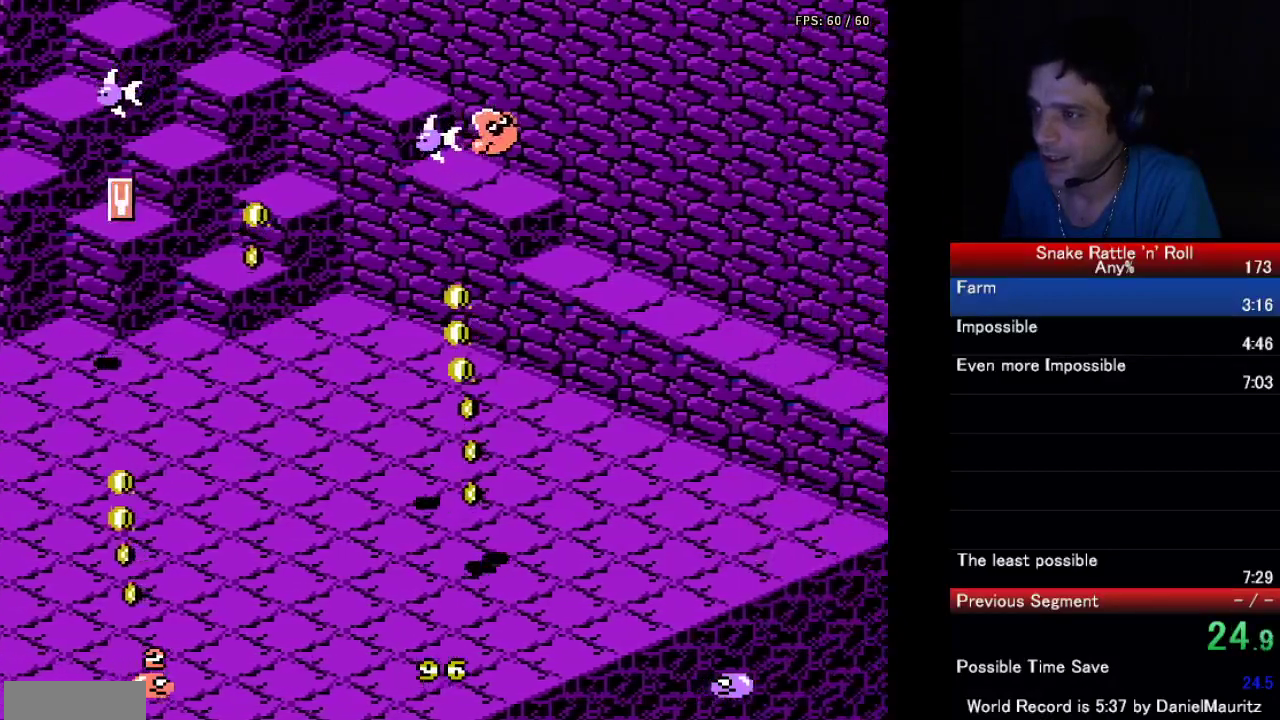
{"buttons": ["B", "DPAD_LEFT"], "events": [[83, "B", "down"], [183, "B", "up"], [267, "B", "down"], [367, "DPAD_LEFT", "up"], [383, "B", "up"], [450, "B", "down"], [500, "DPAD_LEFT", "down"]]}
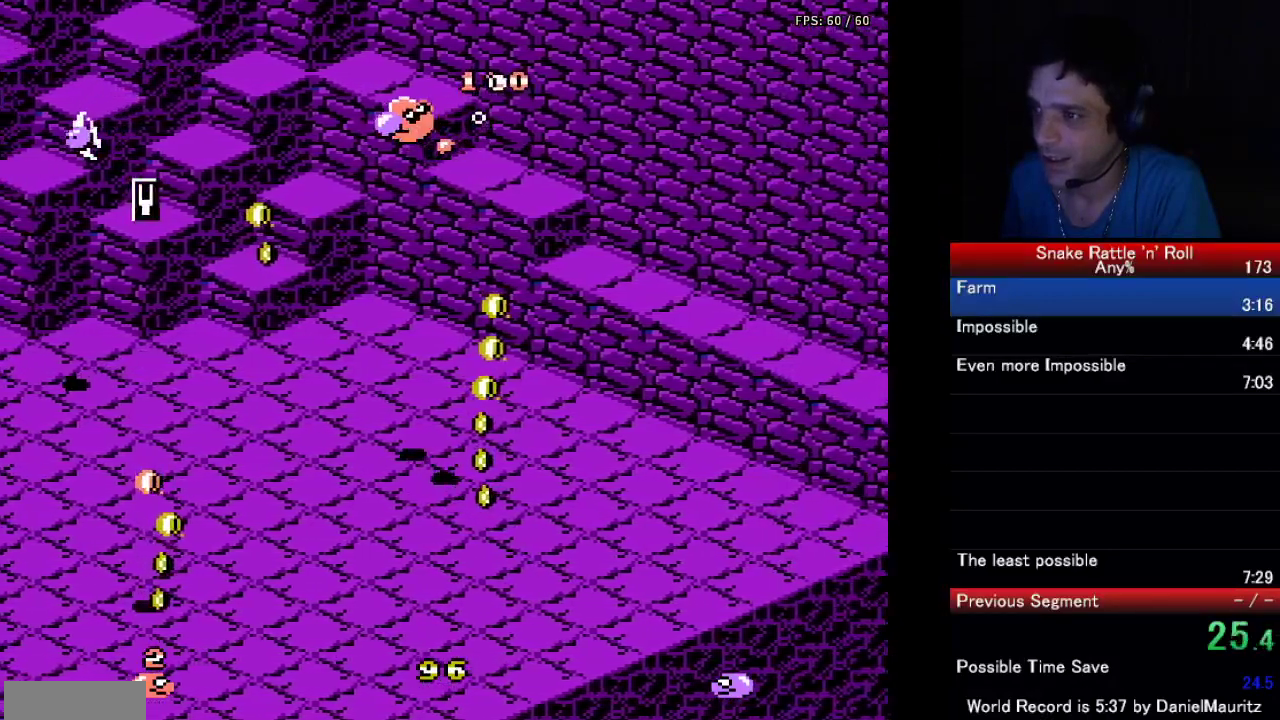
{"buttons": [], "events": [[67, "B", "up"], [483, "DPAD_LEFT", "up"]]}
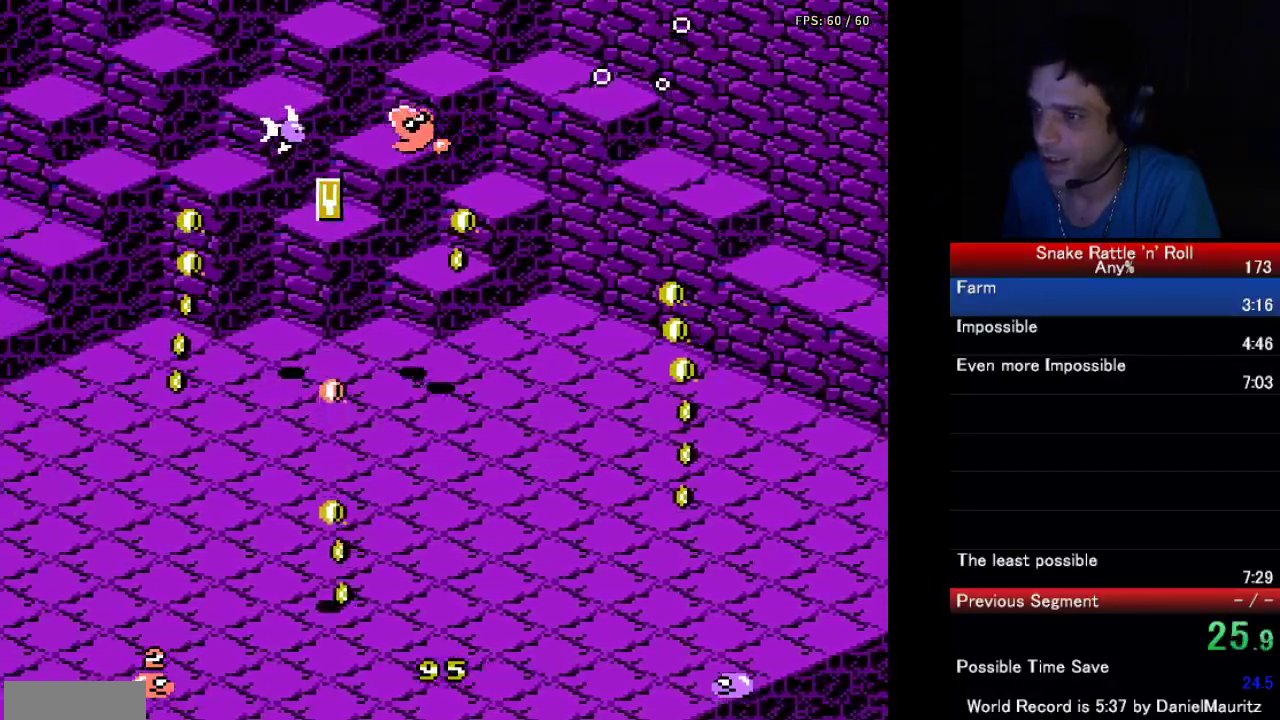
{"buttons": [], "events": [[117, "DPAD_RIGHT", "down"], [283, "DPAD_RIGHT", "up"]]}
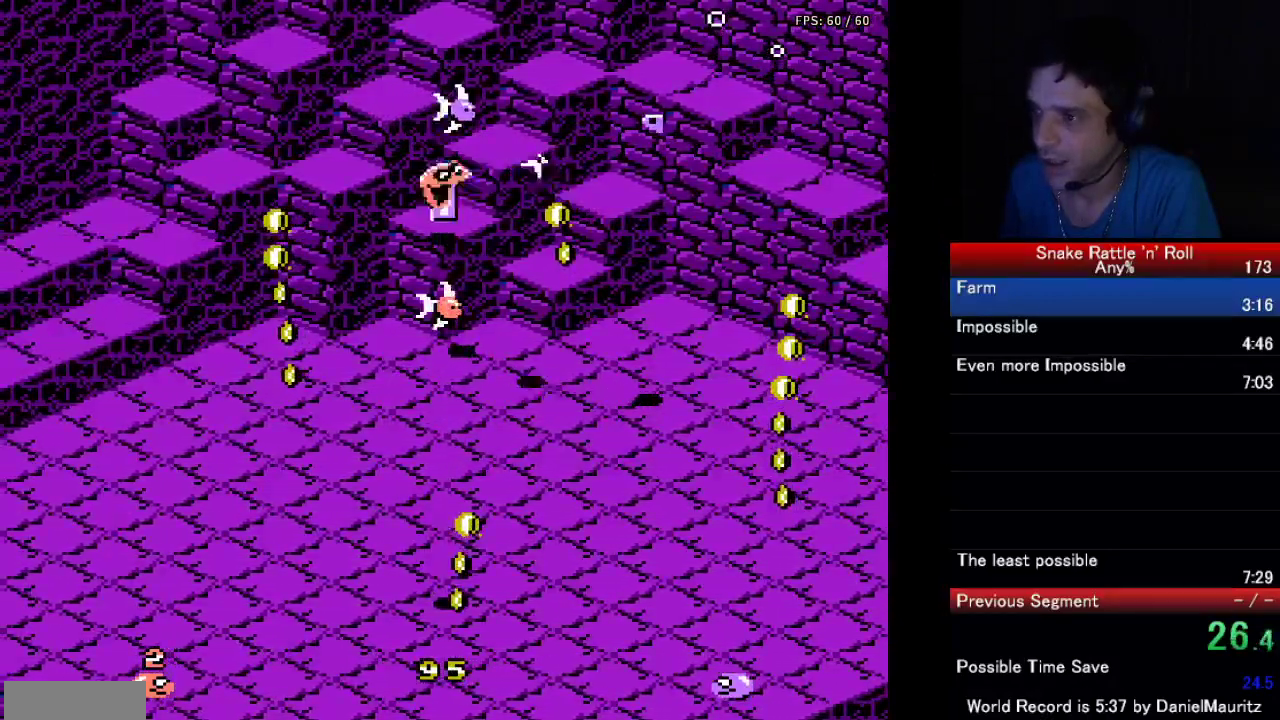
{"buttons": ["A"], "events": [[133, "DPAD_UP", "down"], [300, "DPAD_LEFT", "down"], [417, "DPAD_UP", "up"], [483, "A", "down"], [483, "DPAD_LEFT", "up"]]}
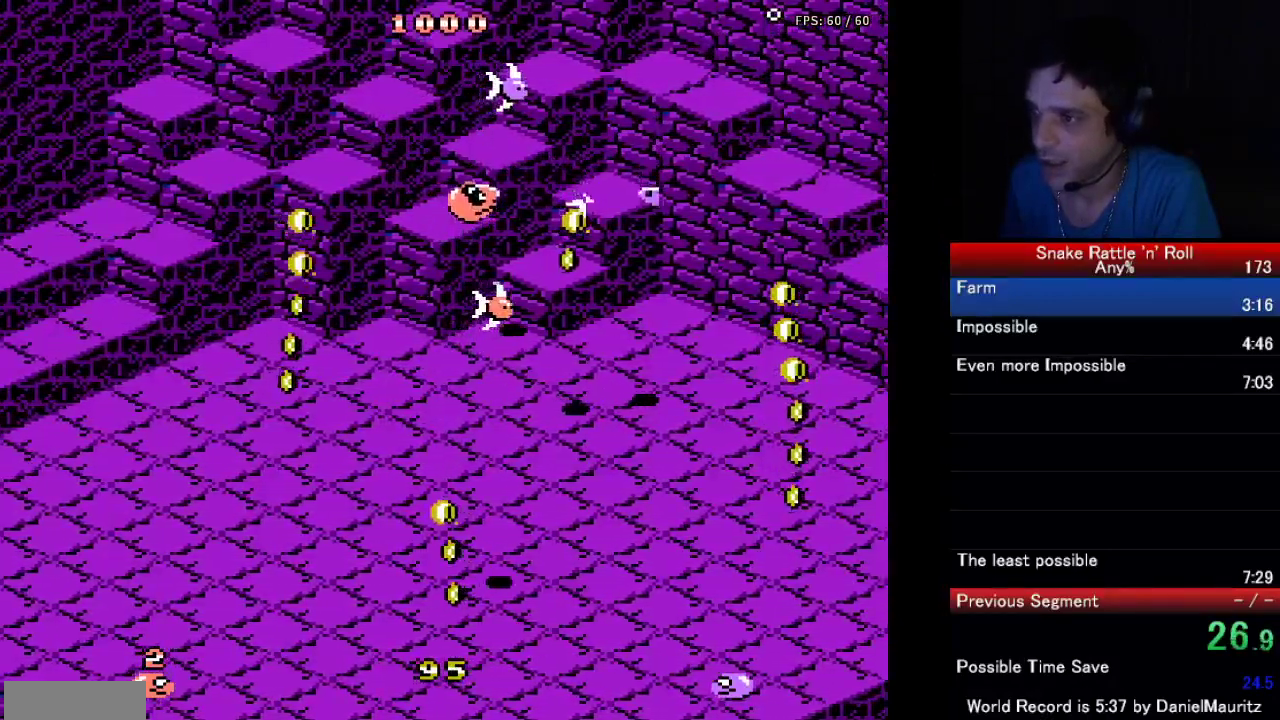
{"buttons": ["A"], "events": [[50, "DPAD_RIGHT", "down"], [133, "A", "up"], [183, "A", "down"], [367, "B", "down"], [417, "DPAD_RIGHT", "up"], [467, "B", "up"]]}